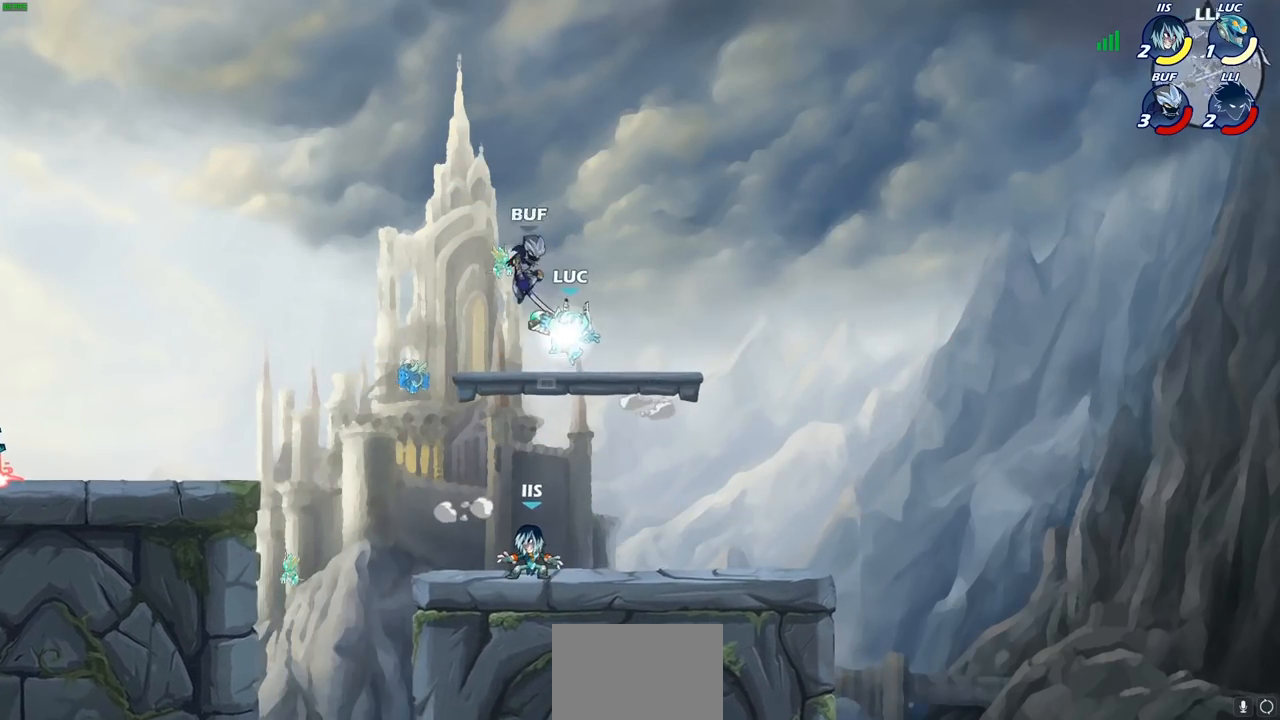
Gameplay with a controller (PlayStation layout); each line is a JSON object with the inputs held at the frame after it (dt_ms = milliseconds from this image to that frame). "events" lists button and stick changes between this image and that frame as [ms after this image, input, new state], when the widget could be followed in between.
{"dt_ms": 500, "buttons": [], "left_stick": "right", "right_stick": "center", "events": [[117, "R1", "up"], [133, "R2", "up"], [150, "left_stick", "left"], [283, "left_stick", "down"], [450, "left_stick", "right"]]}
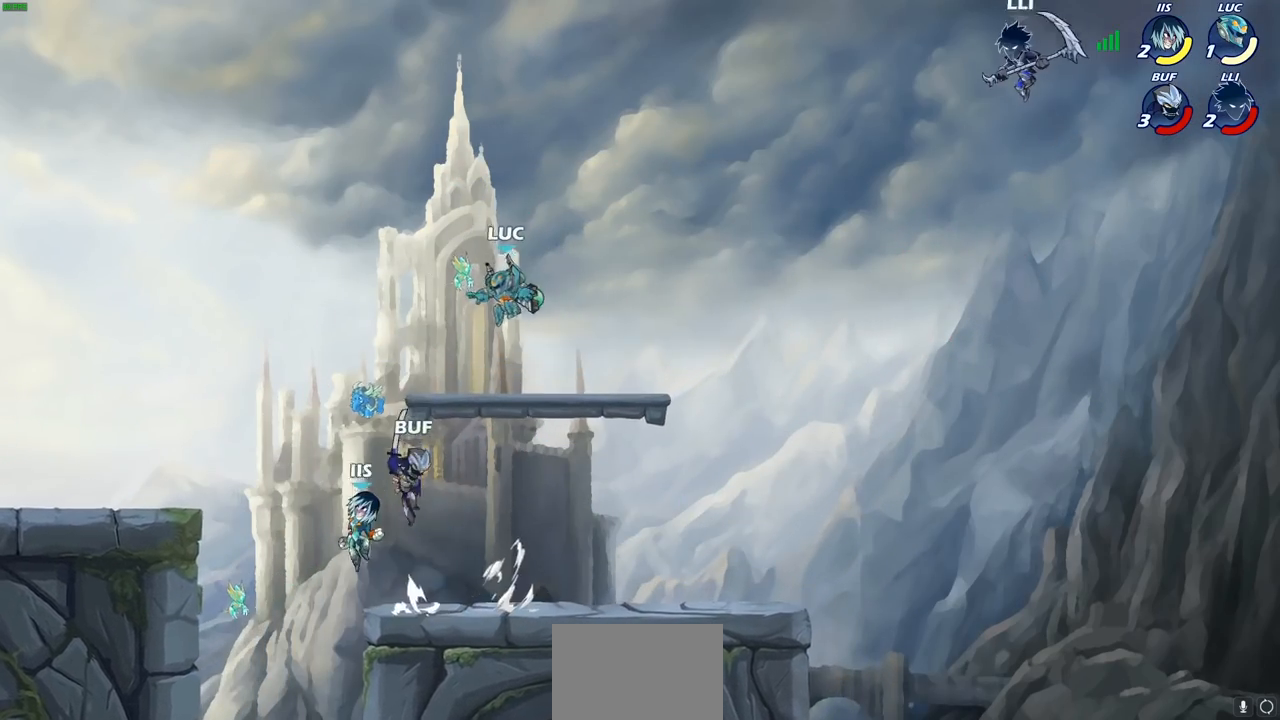
{"dt_ms": 500, "buttons": [], "left_stick": "center", "right_stick": "center", "events": [[183, "left_stick", "down-left"], [217, "CIRCLE", "down"], [283, "CIRCLE", "up"], [317, "left_stick", "center"]]}
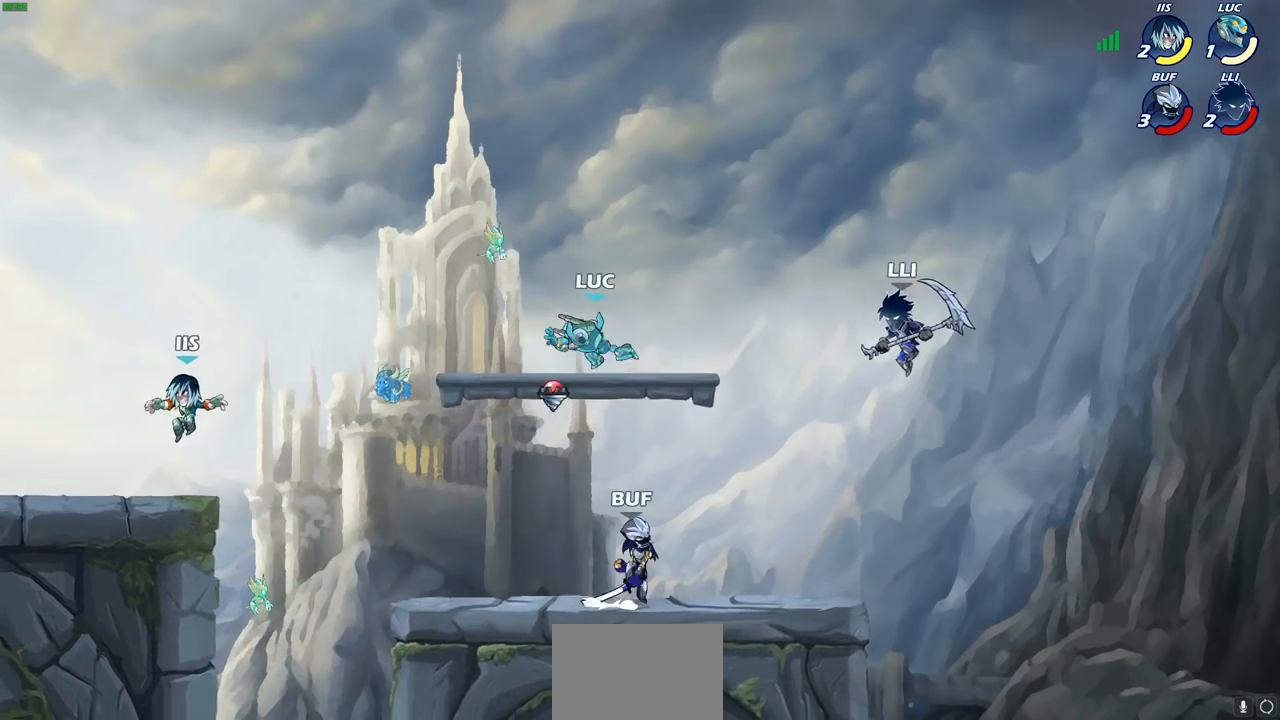
{"dt_ms": 500, "buttons": [], "left_stick": "right", "right_stick": "center", "events": [[200, "left_stick", "left"], [300, "R2", "down"], [400, "left_stick", "right"], [417, "R2", "up"]]}
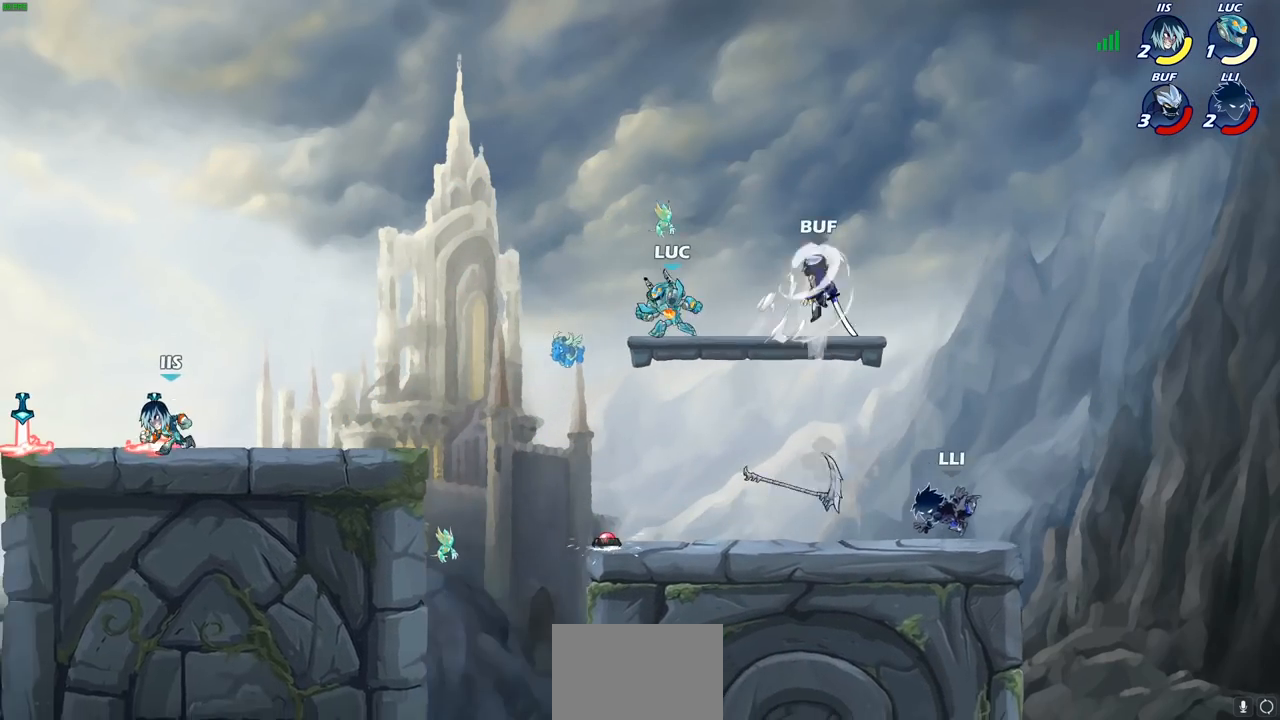
{"dt_ms": 500, "buttons": ["CIRCLE"], "left_stick": "left", "right_stick": "center", "events": [[17, "R2", "down"], [33, "R1", "down"], [83, "R1", "up"], [150, "R2", "up"], [200, "left_stick", "down"], [283, "left_stick", "left"], [367, "CROSS", "down"], [467, "CIRCLE", "down"], [467, "CROSS", "up"]]}
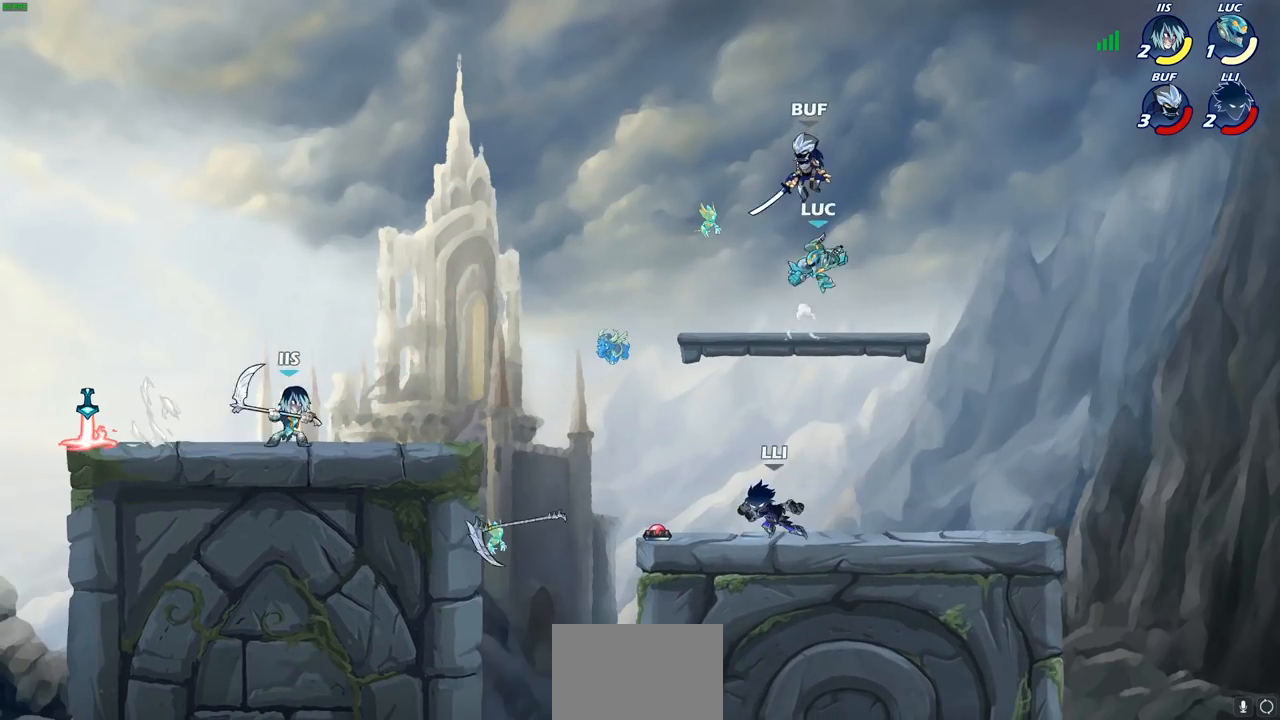
{"dt_ms": 500, "buttons": [], "left_stick": "up-left", "right_stick": "center", "events": [[50, "left_stick", "up-right"], [67, "CIRCLE", "up"], [233, "left_stick", "up-left"]]}
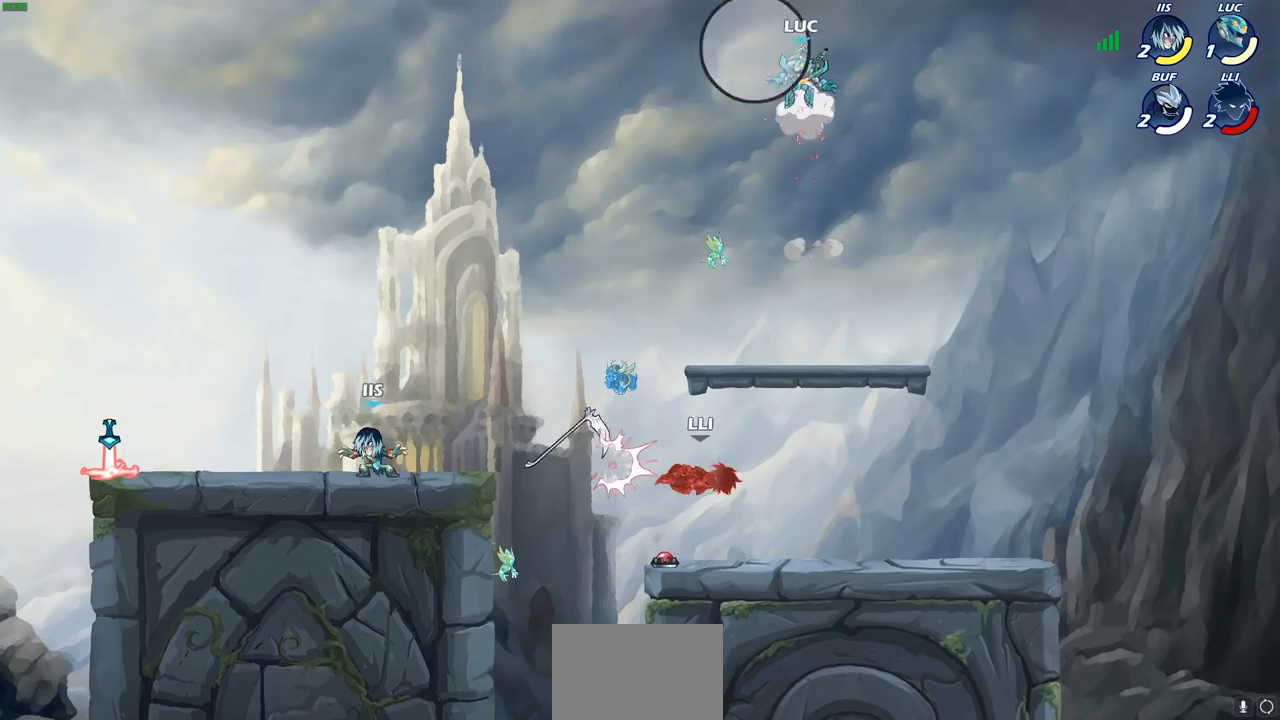
{"dt_ms": 500, "buttons": [], "left_stick": "down", "right_stick": "center", "events": [[83, "left_stick", "down-left"], [200, "left_stick", "down-right"], [400, "left_stick", "down"]]}
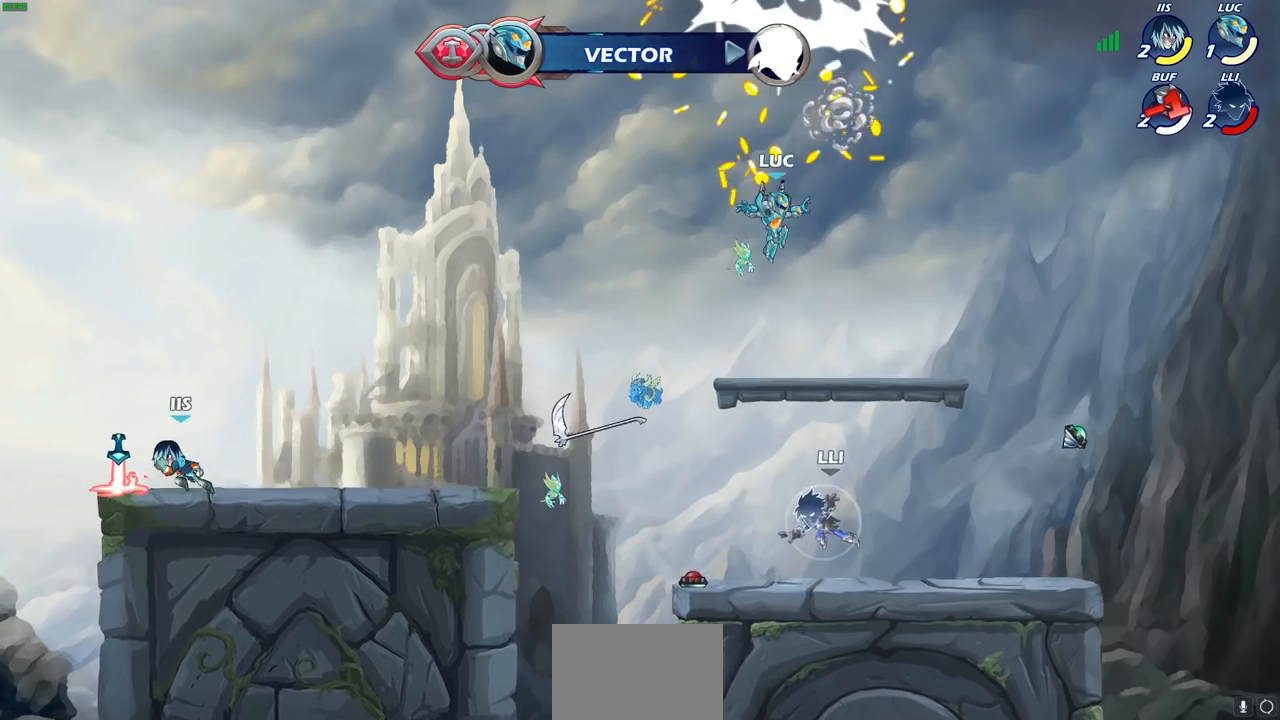
{"dt_ms": 500, "buttons": [], "left_stick": "right", "right_stick": "center", "events": [[100, "left_stick", "down-right"], [467, "left_stick", "right"]]}
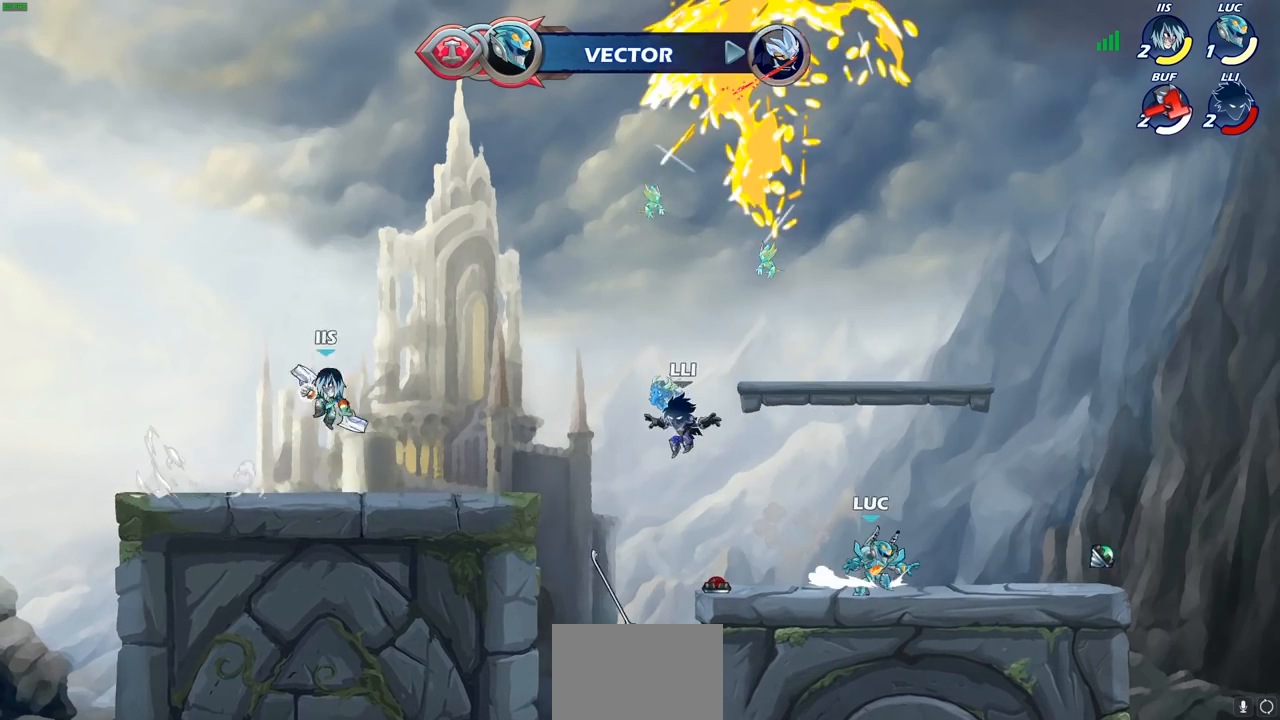
{"dt_ms": 500, "buttons": ["R1"], "left_stick": "left", "right_stick": "center", "events": [[117, "R2", "down"], [267, "R2", "up"], [367, "left_stick", "left"], [417, "R1", "down"]]}
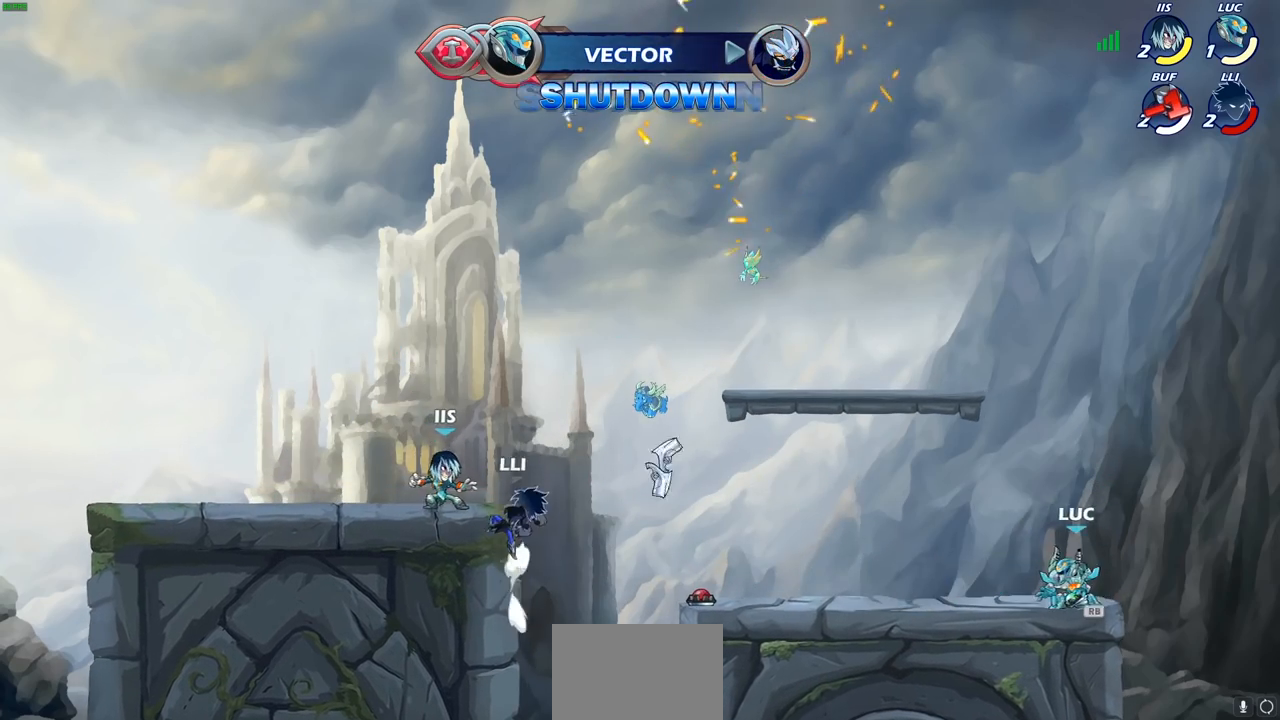
{"dt_ms": 500, "buttons": [], "left_stick": "center", "right_stick": "center", "events": [[17, "R1", "up"], [217, "R2", "down"], [217, "left_stick", "up-left"], [250, "CIRCLE", "down"], [300, "CIRCLE", "up"], [300, "R2", "up"], [383, "left_stick", "center"]]}
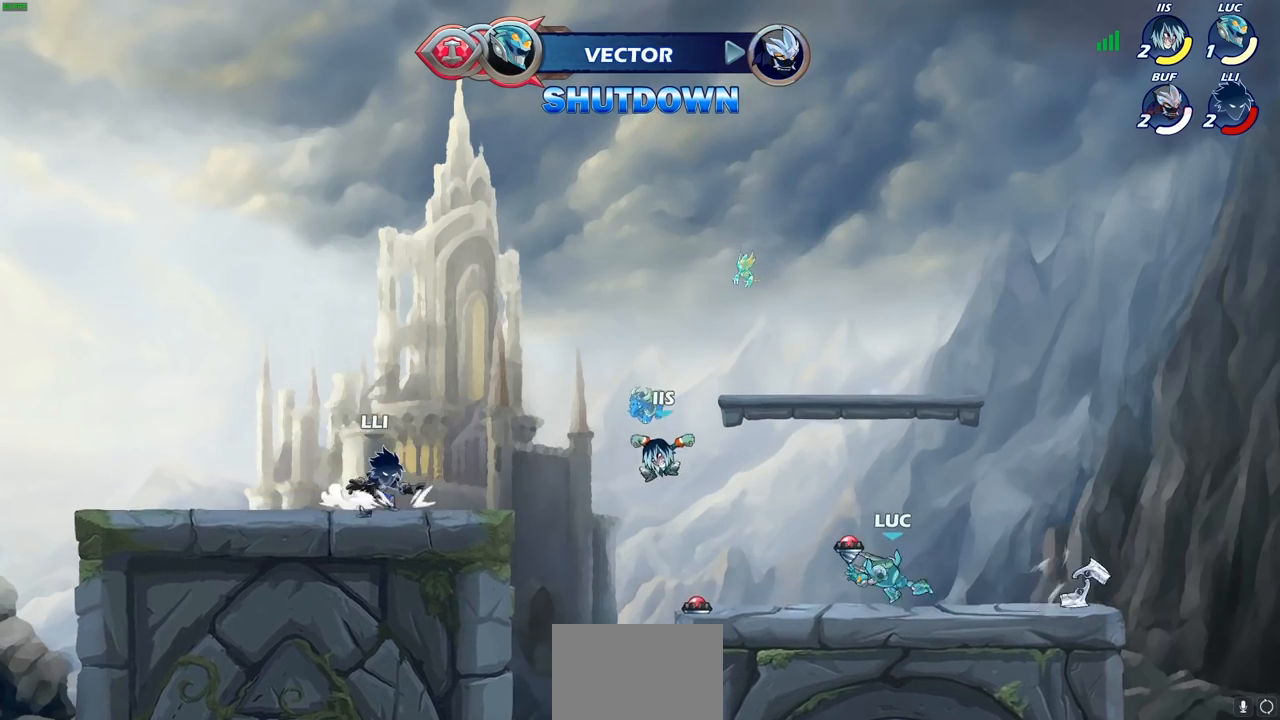
{"dt_ms": 500, "buttons": [], "left_stick": "center", "right_stick": "center", "events": []}
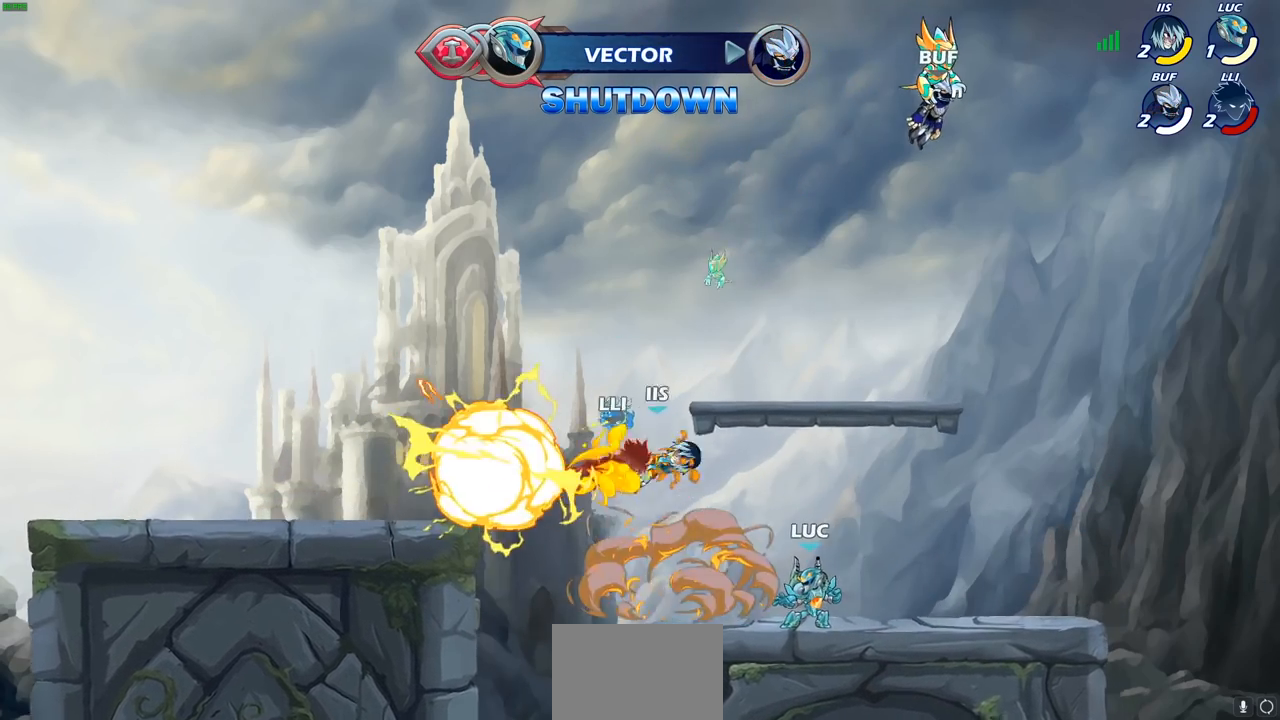
{"dt_ms": 500, "buttons": [], "left_stick": "right", "right_stick": "center", "events": [[333, "left_stick", "right"]]}
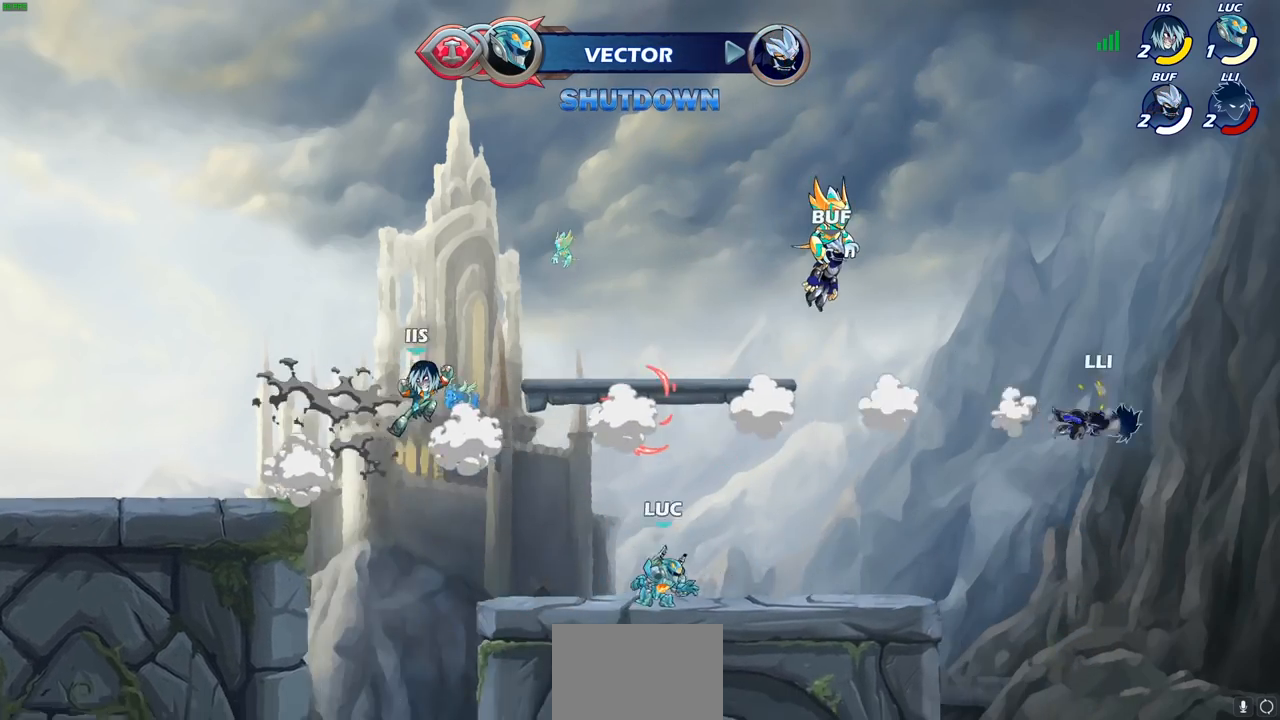
{"dt_ms": 1000, "buttons": [], "left_stick": "right", "right_stick": "center"}
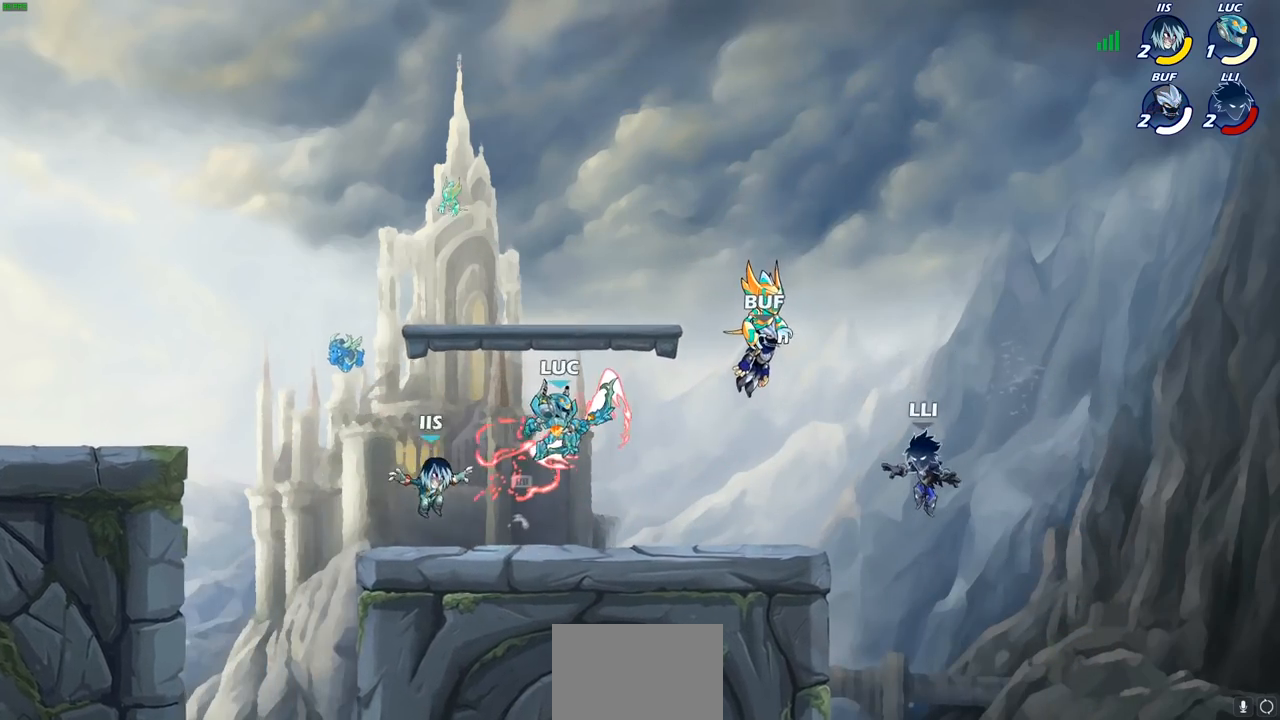
{"dt_ms": 500, "buttons": [], "left_stick": "right", "right_stick": "center", "events": [[117, "SQUARE", "down"], [250, "SQUARE", "up"]]}
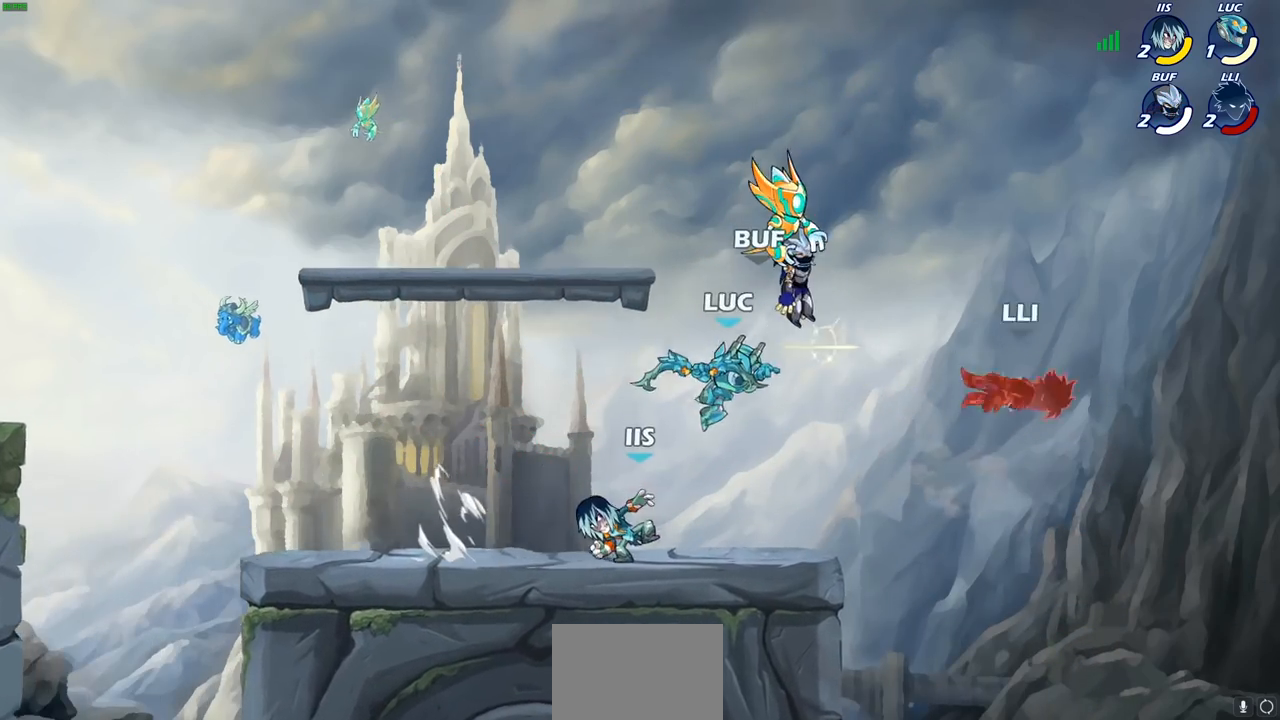
{"dt_ms": 500, "buttons": ["CROSS"], "left_stick": "left", "right_stick": "center", "events": [[250, "CROSS", "down"], [300, "left_stick", "up"], [400, "CROSS", "up"], [400, "left_stick", "left"], [483, "CROSS", "down"]]}
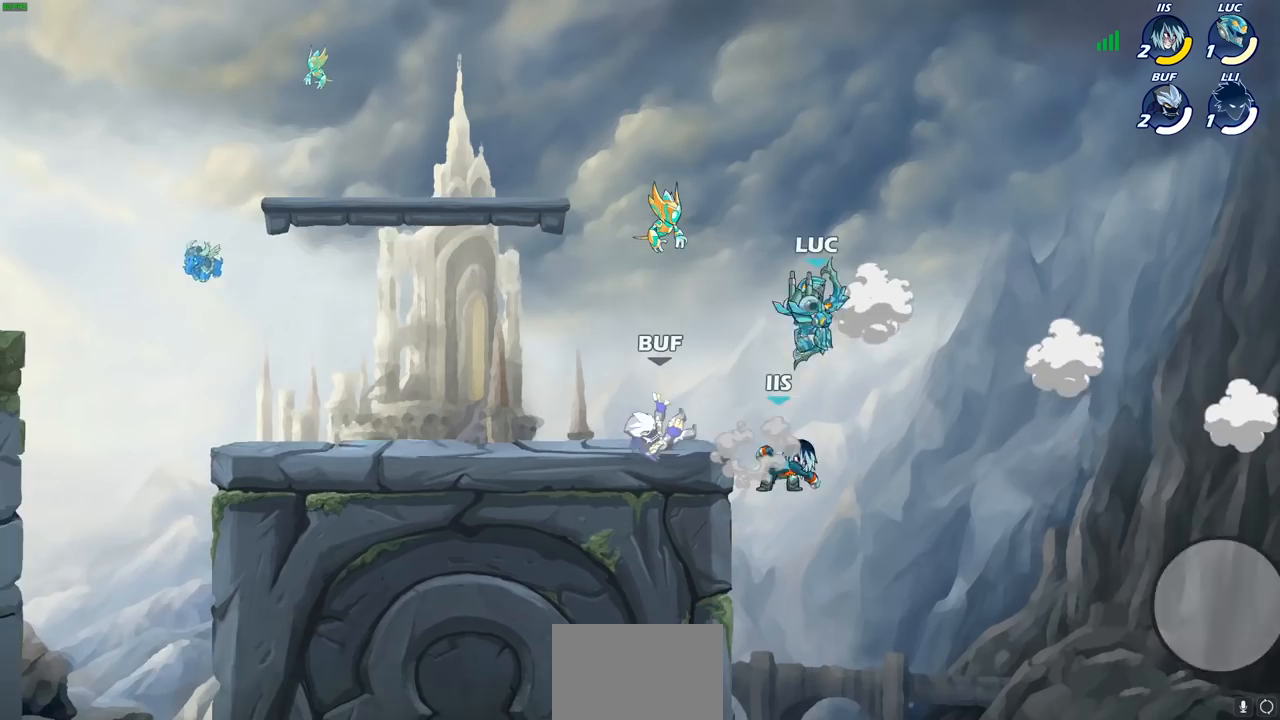
{"dt_ms": 500, "buttons": [], "left_stick": "down-left", "right_stick": "center", "events": [[117, "CROSS", "up"], [300, "left_stick", "down-left"]]}
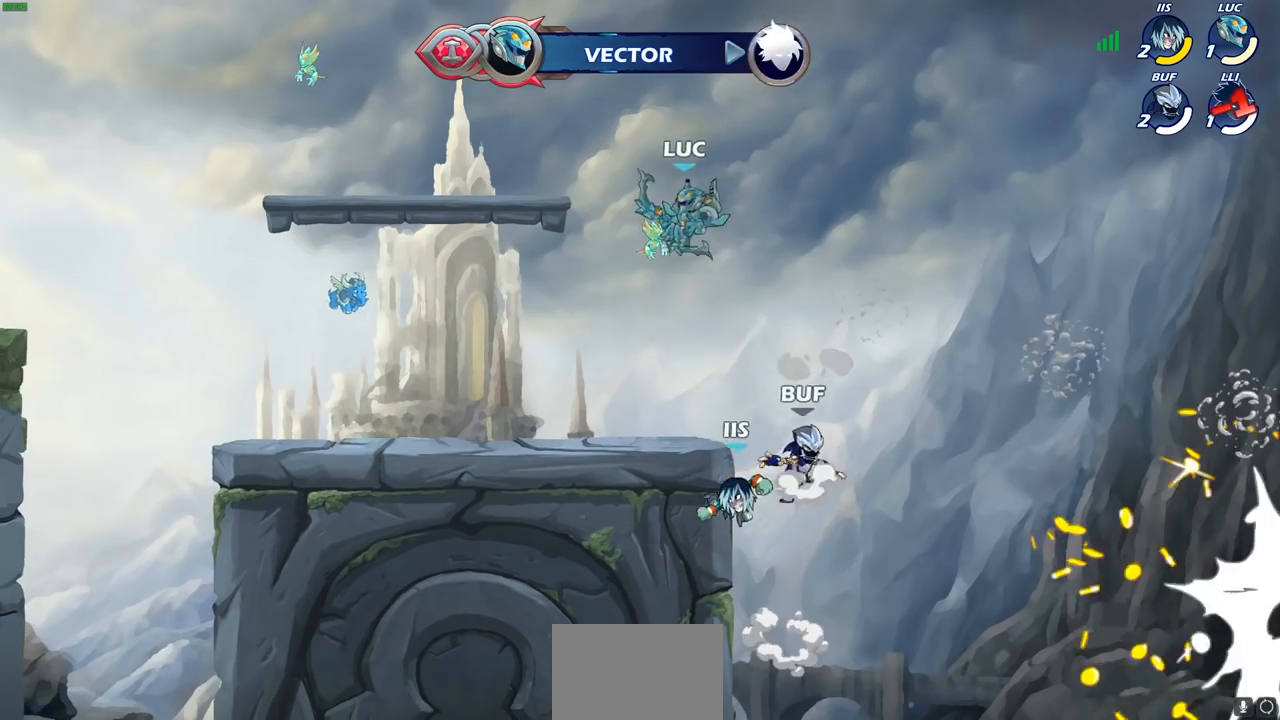
{"dt_ms": 500, "buttons": ["SQUARE"], "left_stick": "right", "right_stick": "down-left", "events": [[283, "left_stick", "right"], [350, "CROSS", "down"], [450, "SQUARE", "down"], [467, "CROSS", "up"], [483, "right_stick", "down-left"]]}
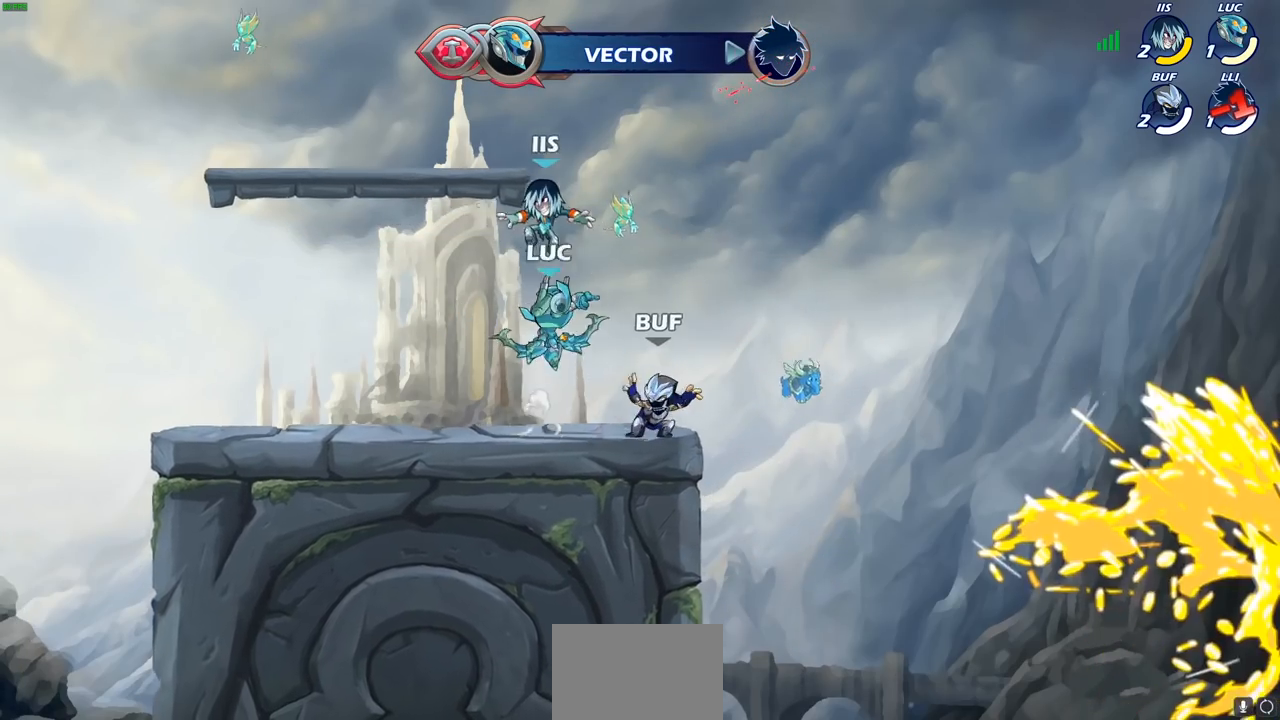
{"dt_ms": 500, "buttons": [], "left_stick": "down-left", "right_stick": "center", "events": [[50, "SQUARE", "up"], [50, "right_stick", "center"], [167, "left_stick", "center"], [233, "left_stick", "up"], [283, "left_stick", "right"], [500, "left_stick", "down-left"]]}
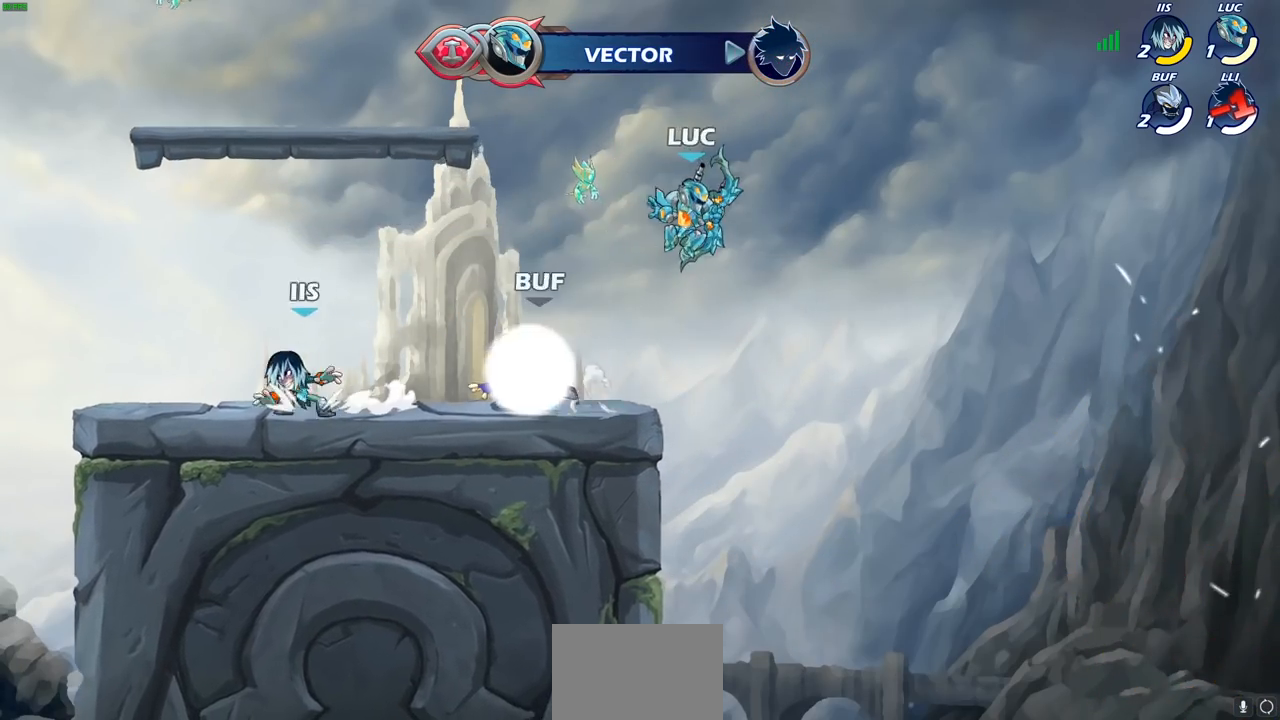
{"dt_ms": 500, "buttons": [], "left_stick": "center", "right_stick": "center", "events": [[217, "R1", "down"], [217, "R2", "down"], [233, "SQUARE", "down"], [317, "R1", "up"], [317, "SQUARE", "up"], [333, "R2", "up"], [333, "left_stick", "center"]]}
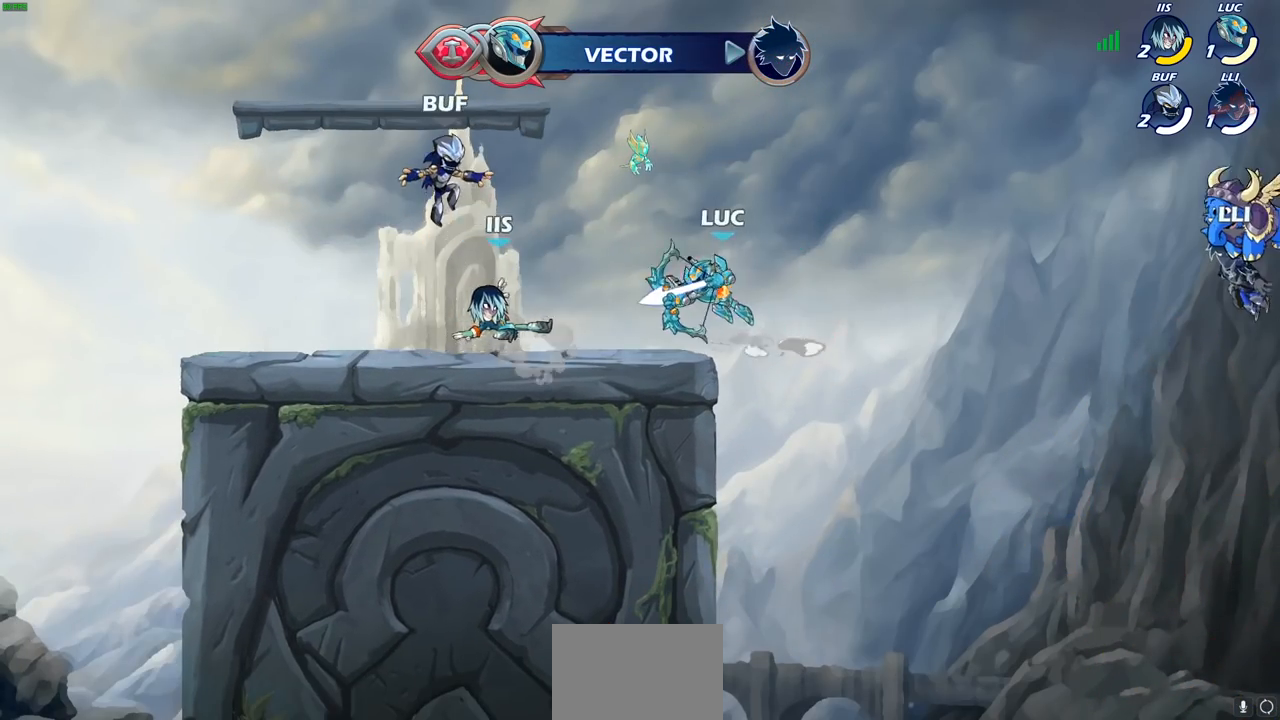
{"dt_ms": 500, "buttons": ["CROSS"], "left_stick": "up", "right_stick": "center", "events": [[183, "left_stick", "right"], [383, "CROSS", "down"], [500, "left_stick", "up"]]}
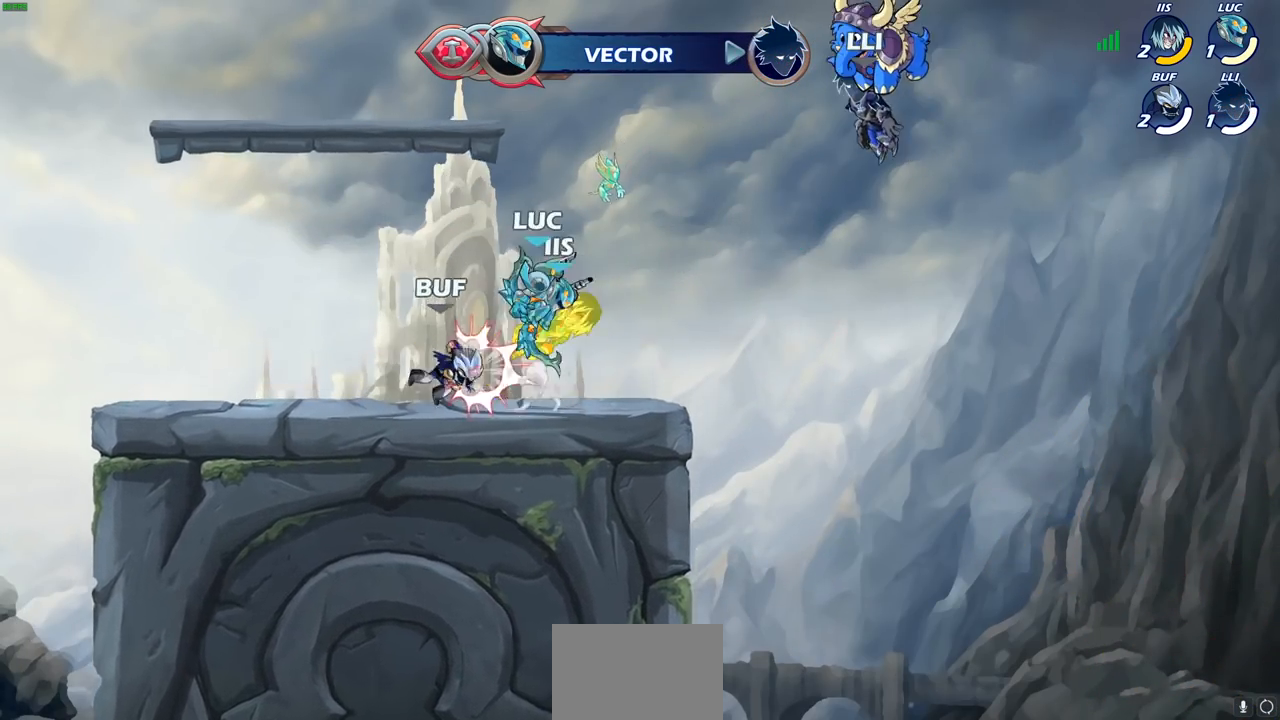
{"dt_ms": 500, "buttons": [], "left_stick": "down-left", "right_stick": "center", "events": [[17, "CROSS", "up"], [100, "left_stick", "left"], [250, "CROSS", "down"], [267, "left_stick", "up-left"], [400, "CROSS", "up"], [483, "left_stick", "down-left"]]}
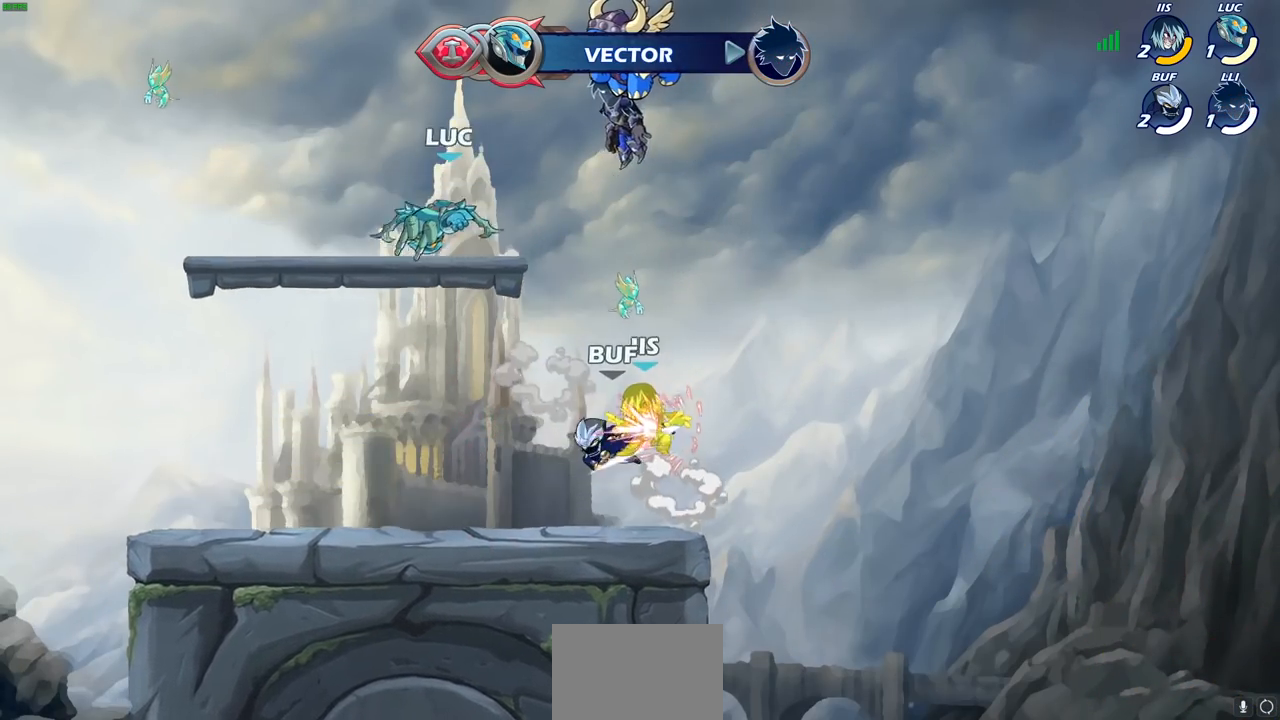
{"dt_ms": 500, "buttons": [], "left_stick": "right", "right_stick": "center", "events": [[100, "left_stick", "down-right"], [200, "left_stick", "right"]]}
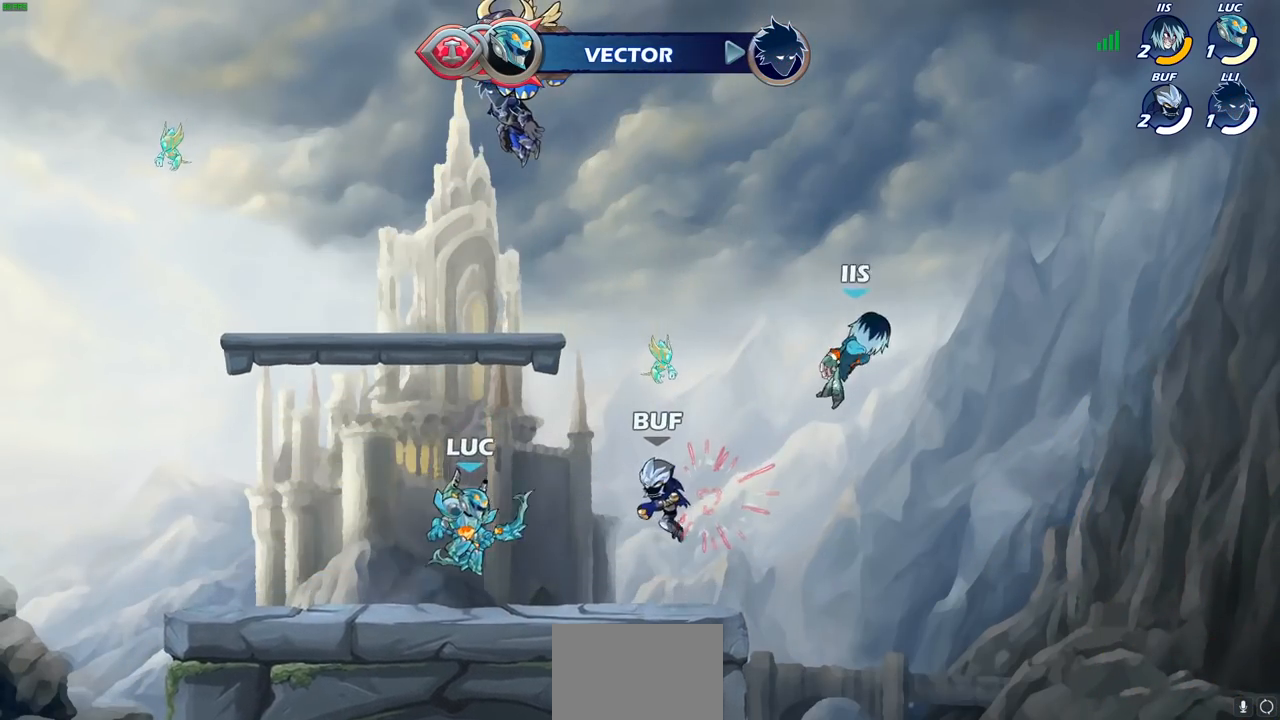
{"dt_ms": 500, "buttons": [], "left_stick": "center", "right_stick": "center", "events": [[50, "R2", "down"], [117, "SQUARE", "down"], [117, "left_stick", "center"], [150, "R2", "up"], [200, "SQUARE", "up"]]}
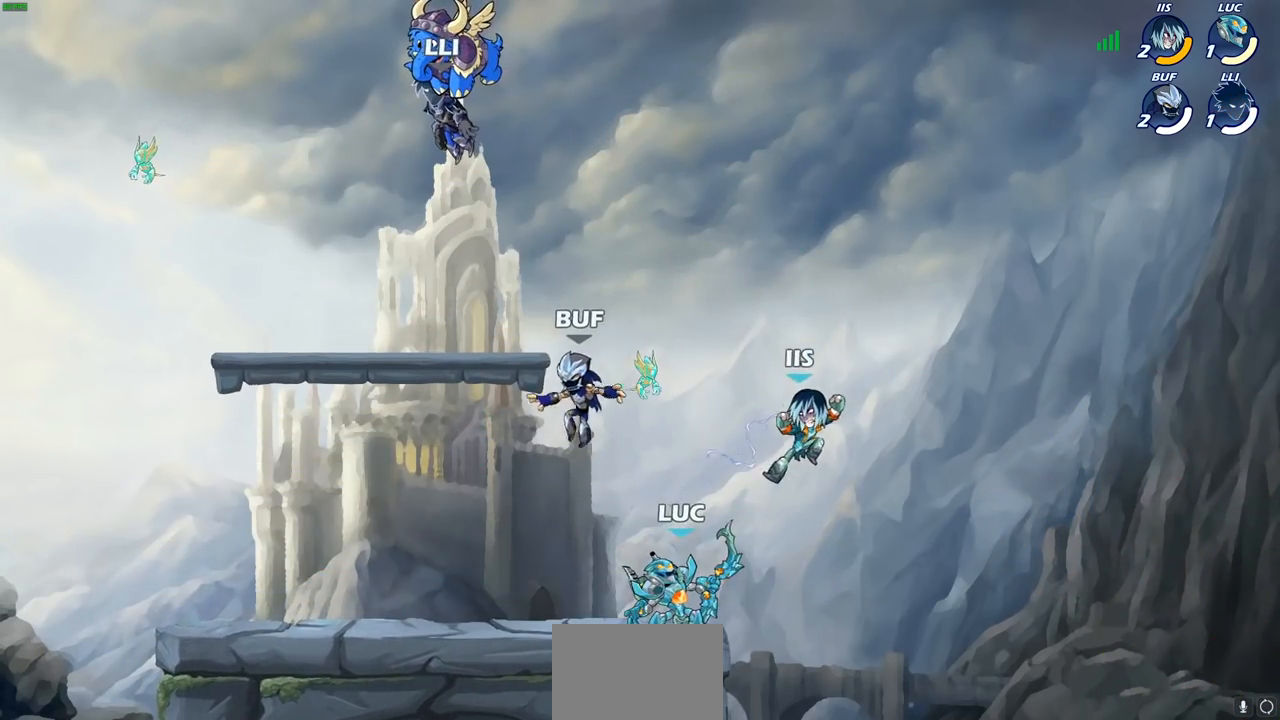
{"dt_ms": 500, "buttons": [], "left_stick": "center", "right_stick": "center", "events": [[150, "CROSS", "down"], [250, "left_stick", "right"], [300, "CROSS", "up"], [450, "left_stick", "center"]]}
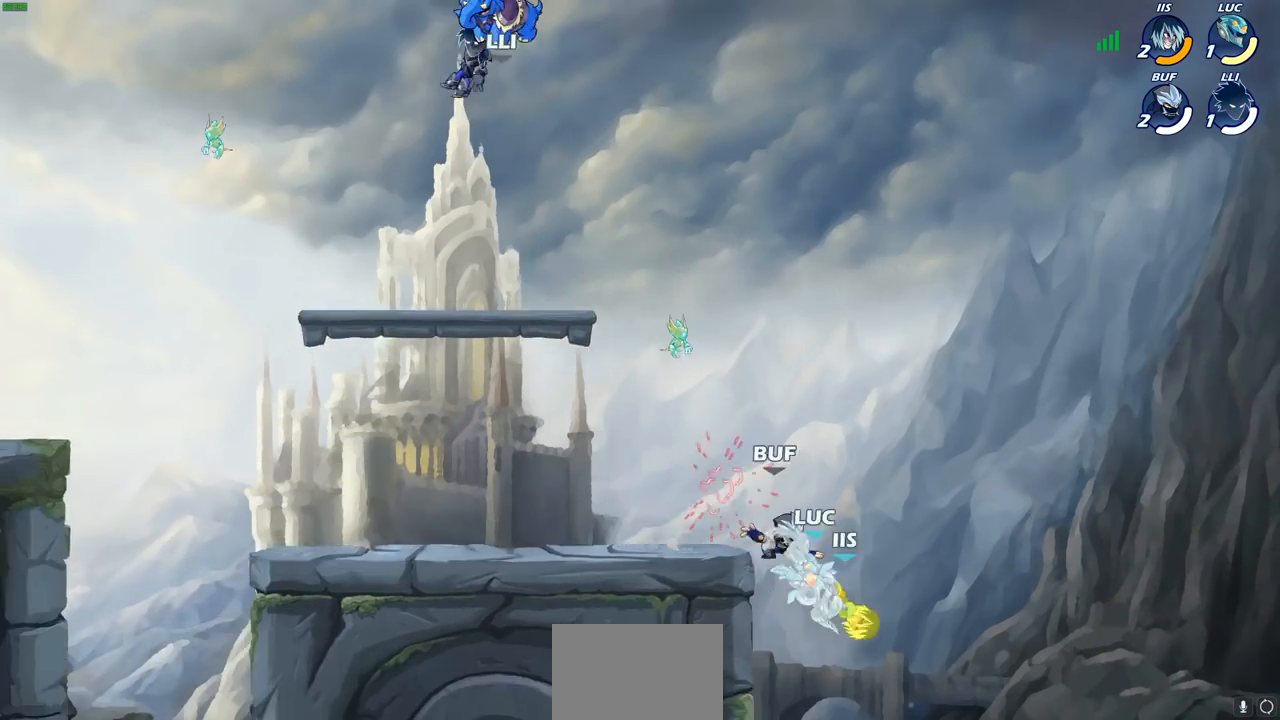
{"dt_ms": 500, "buttons": [], "left_stick": "center", "right_stick": "center", "events": [[100, "left_stick", "left"], [200, "CIRCLE", "down"], [217, "left_stick", "center"], [283, "CIRCLE", "up"]]}
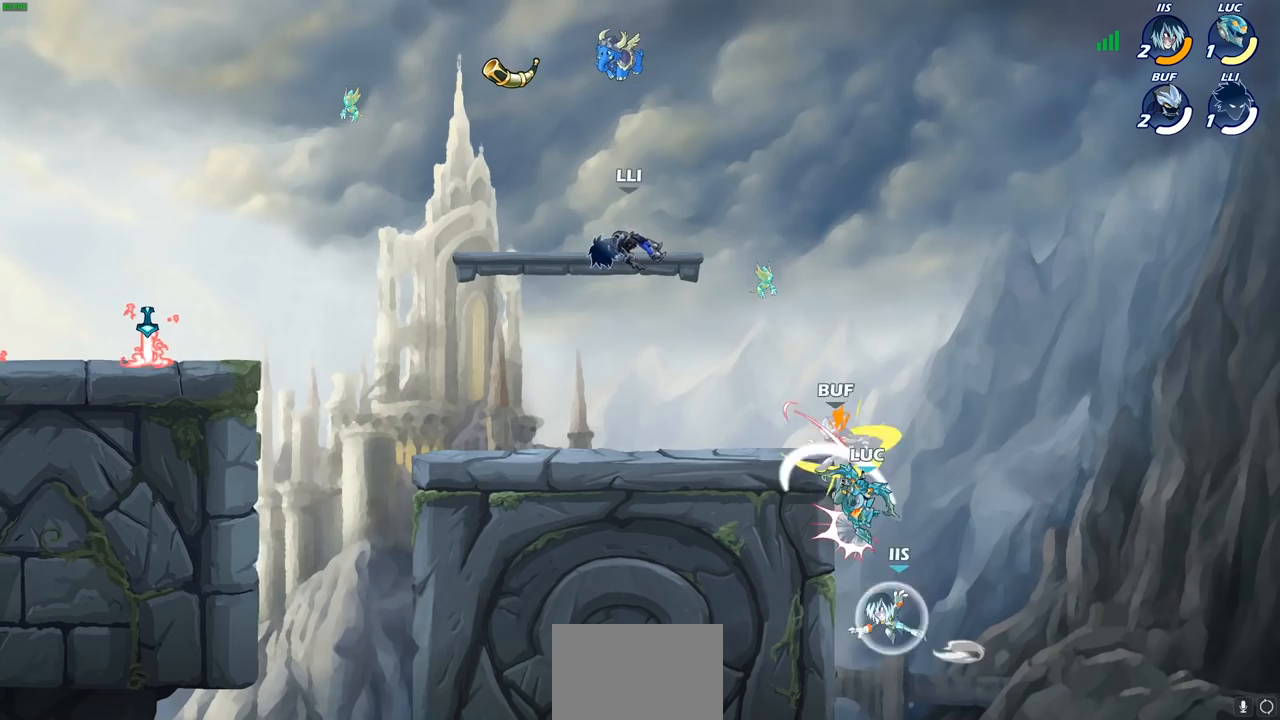
{"dt_ms": 500, "buttons": [], "left_stick": "left", "right_stick": "center", "events": [[400, "left_stick", "left"]]}
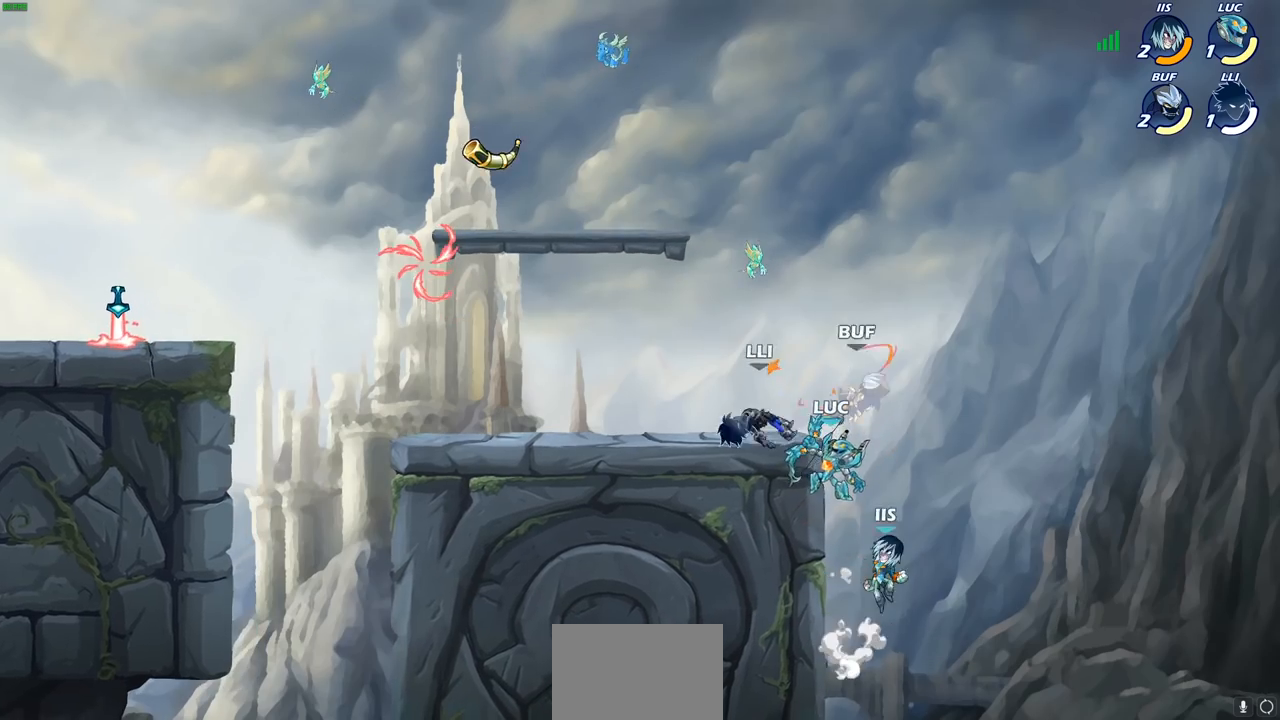
{"dt_ms": 500, "buttons": ["R2"], "left_stick": "center", "right_stick": "center", "events": [[333, "left_stick", "up-right"], [400, "R2", "down"], [417, "CIRCLE", "down"], [417, "left_stick", "center"], [500, "CIRCLE", "up"]]}
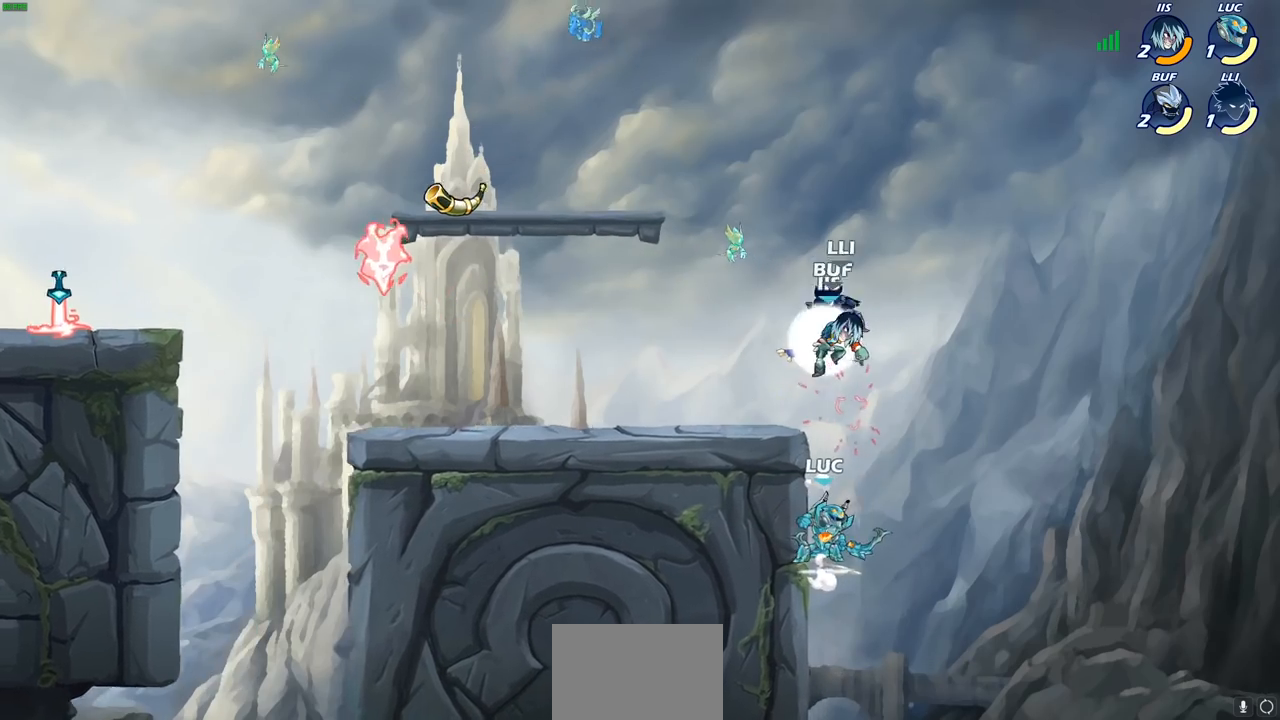
{"dt_ms": 500, "buttons": [], "left_stick": "center", "right_stick": "center", "events": [[17, "R2", "up"], [167, "left_stick", "left"], [400, "left_stick", "center"]]}
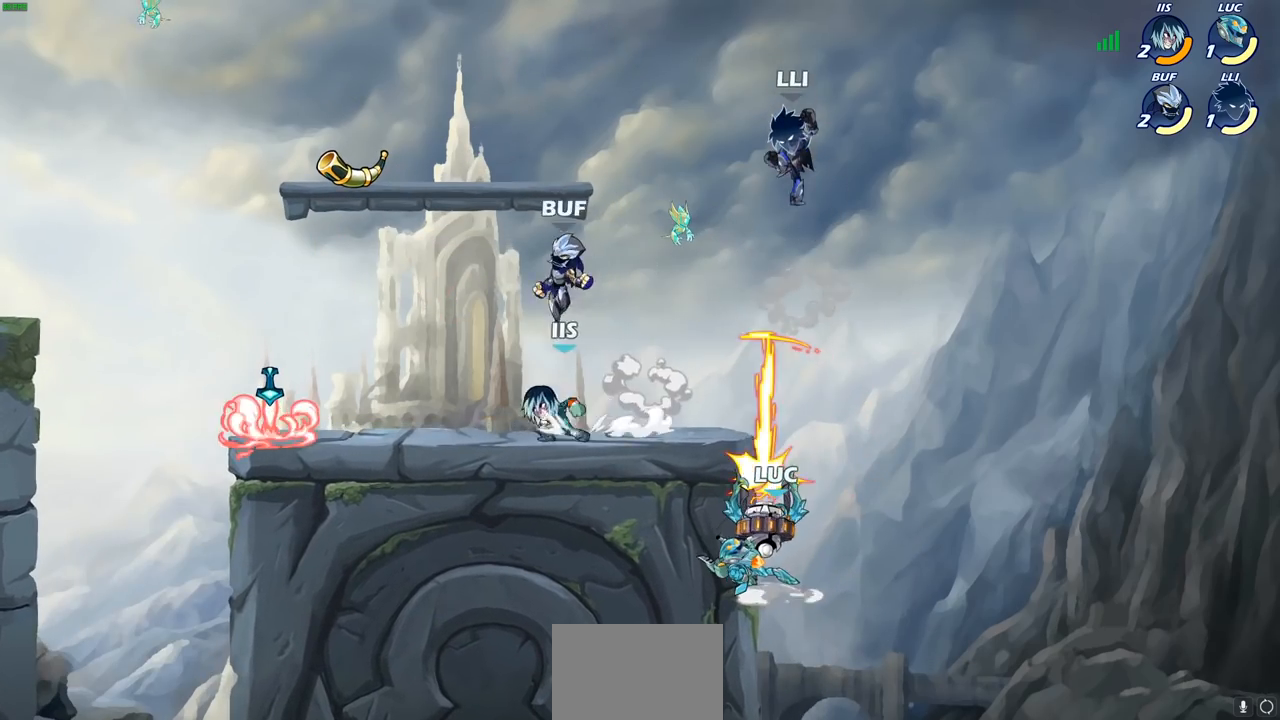
{"dt_ms": 500, "buttons": [], "left_stick": "left", "right_stick": "center", "events": [[183, "left_stick", "left"]]}
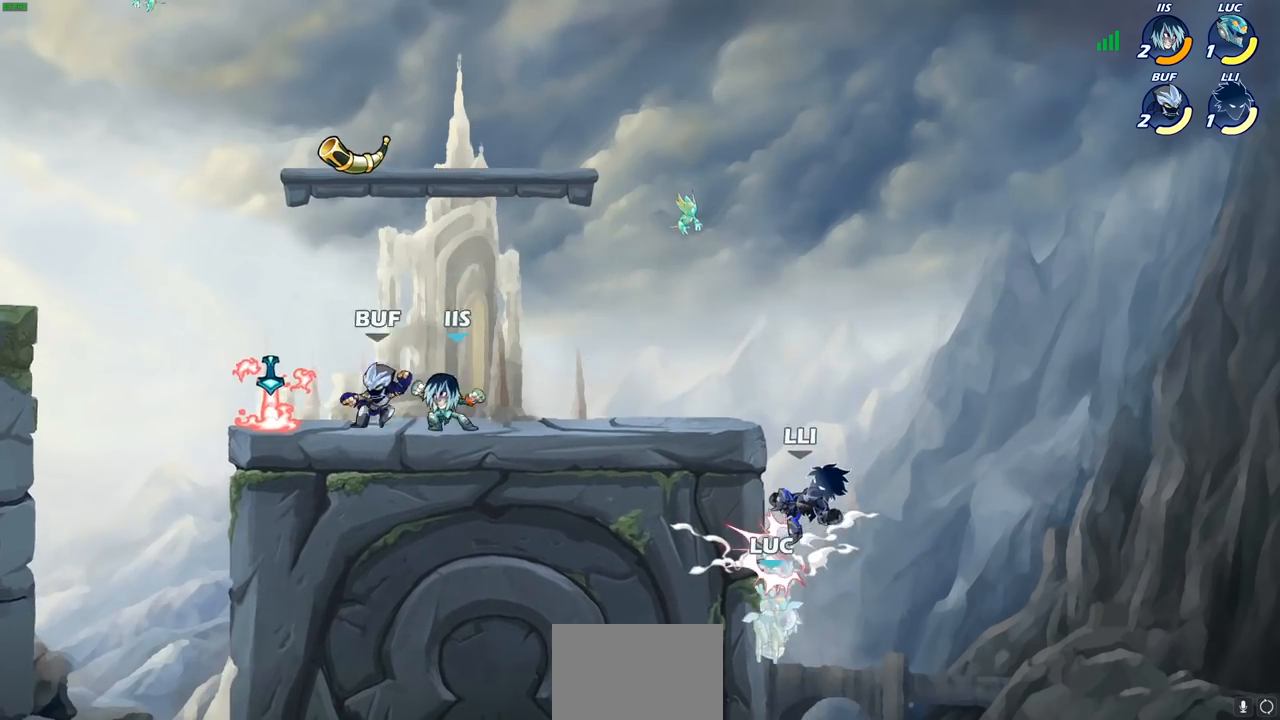
{"dt_ms": 500, "buttons": [], "left_stick": "right", "right_stick": "center", "events": [[233, "left_stick", "right"]]}
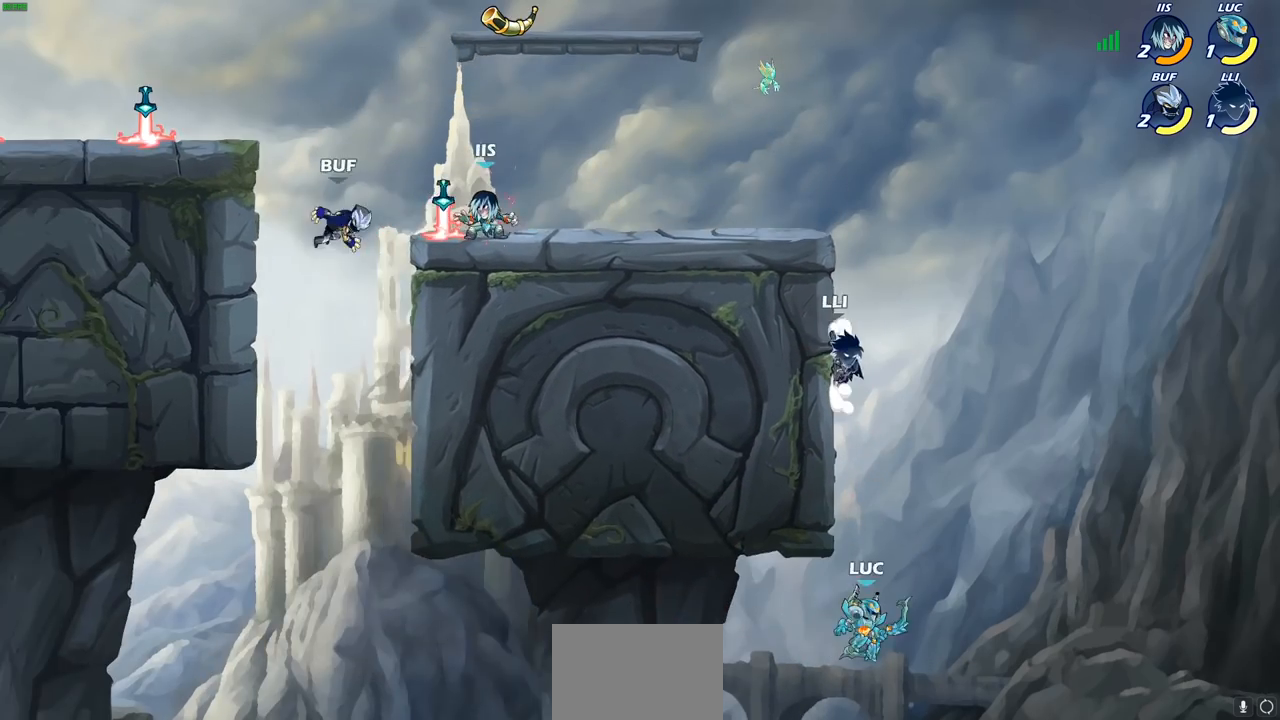
{"dt_ms": 500, "buttons": [], "left_stick": "center", "right_stick": "center", "events": [[17, "CROSS", "down"], [150, "CROSS", "up"], [500, "left_stick", "center"]]}